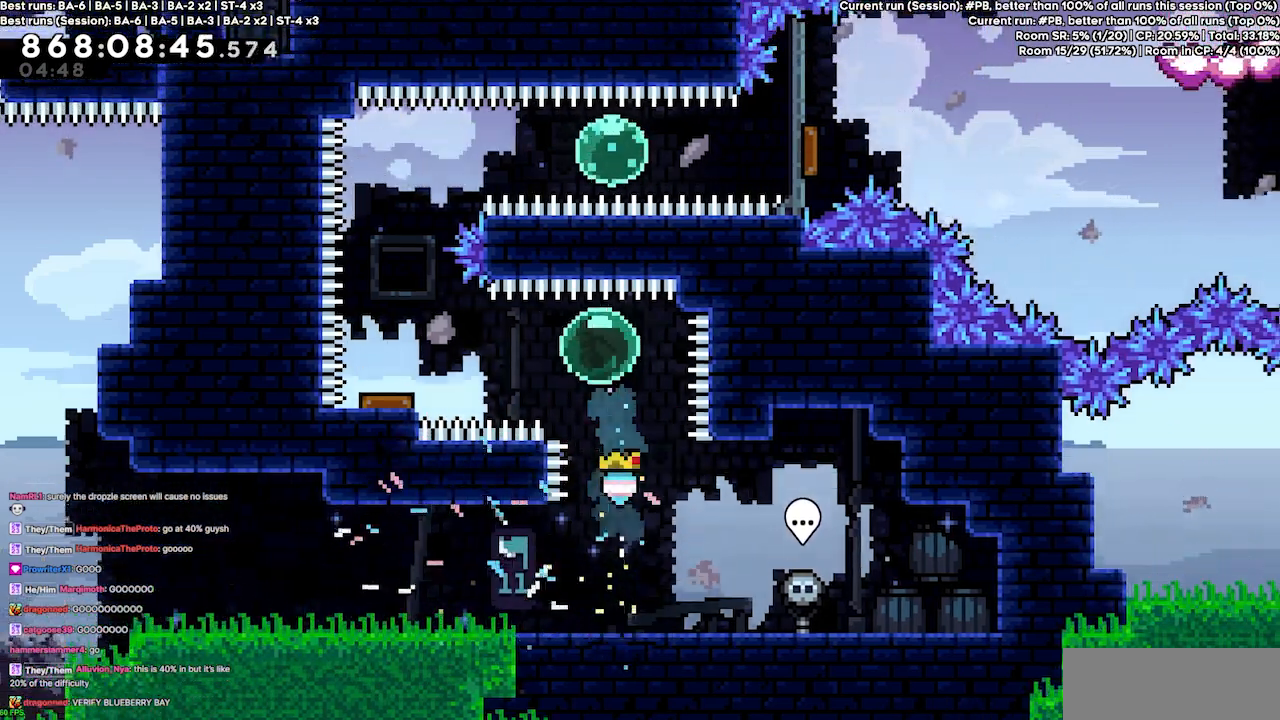
Gameplay with keyboard; each line is a JSON object with the keys held at the frame after it. "events" lists presses ("down") and releases ("up") of "dash", "demo", "demo2", "down", "grab", "jump", "jump2", "jump3", "jump4", "jump5", "left", "right" and "up" between this image and that frame as [ms after this image, input, new state], when the widget could be followed in between. No other keys are recorded. Mouse input is not recorded. Key names are as the overlay labels them; some are game actions (e.g. jump) rather than physical keys.
{"keys": [], "events": [[333, "left", "up"]]}
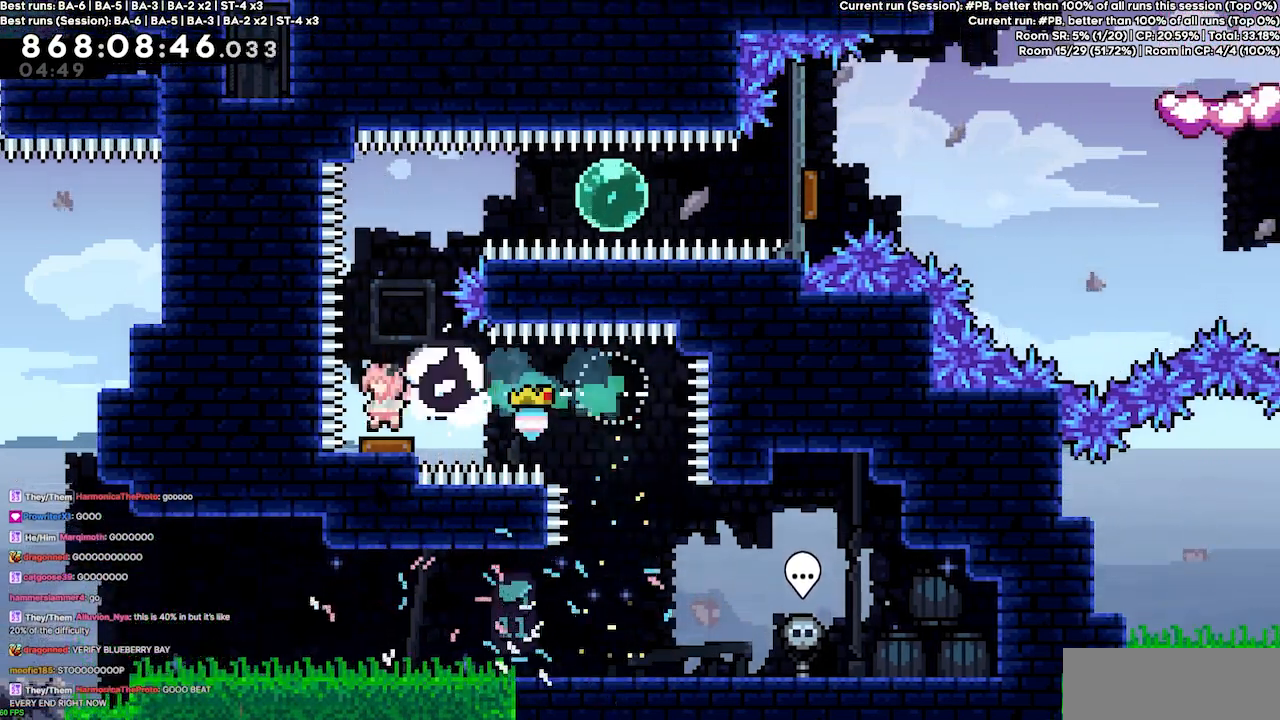
{"keys": ["dash", "right"], "events": [[300, "right", "down"], [333, "dash", "down"]]}
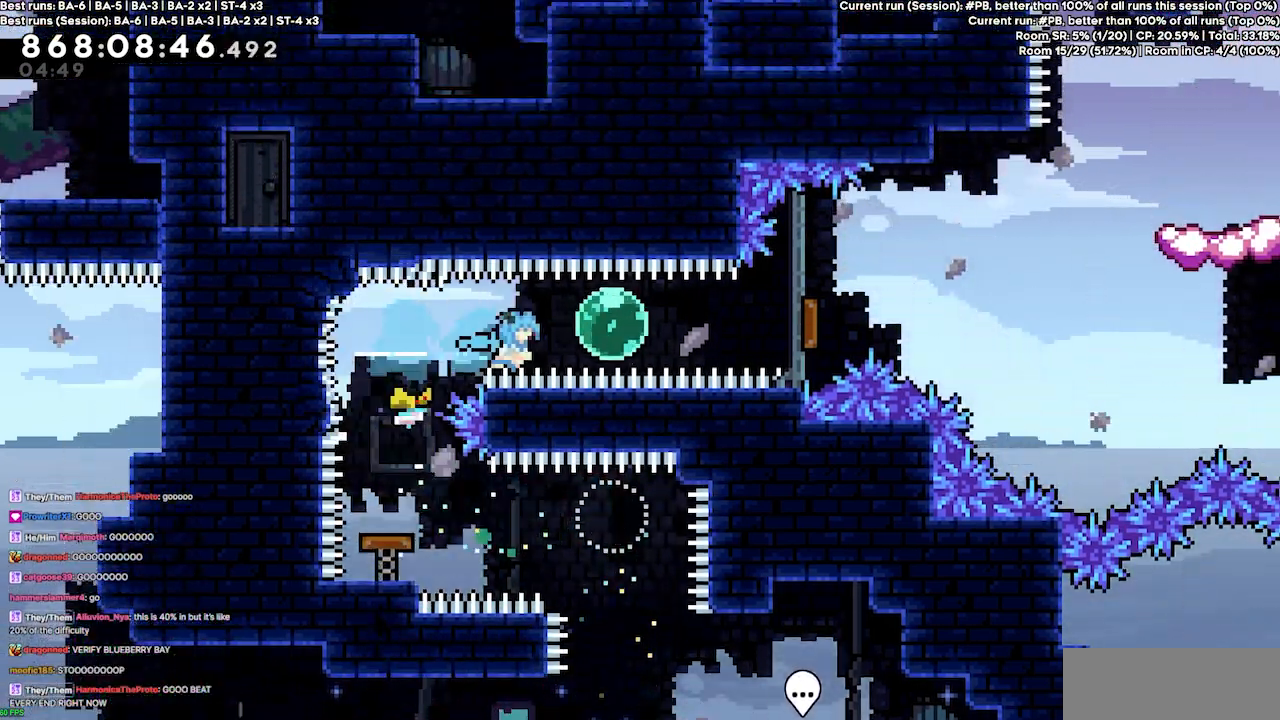
{"keys": ["right"], "events": [[33, "dash", "up"], [233, "dash", "down"], [367, "dash", "up"]]}
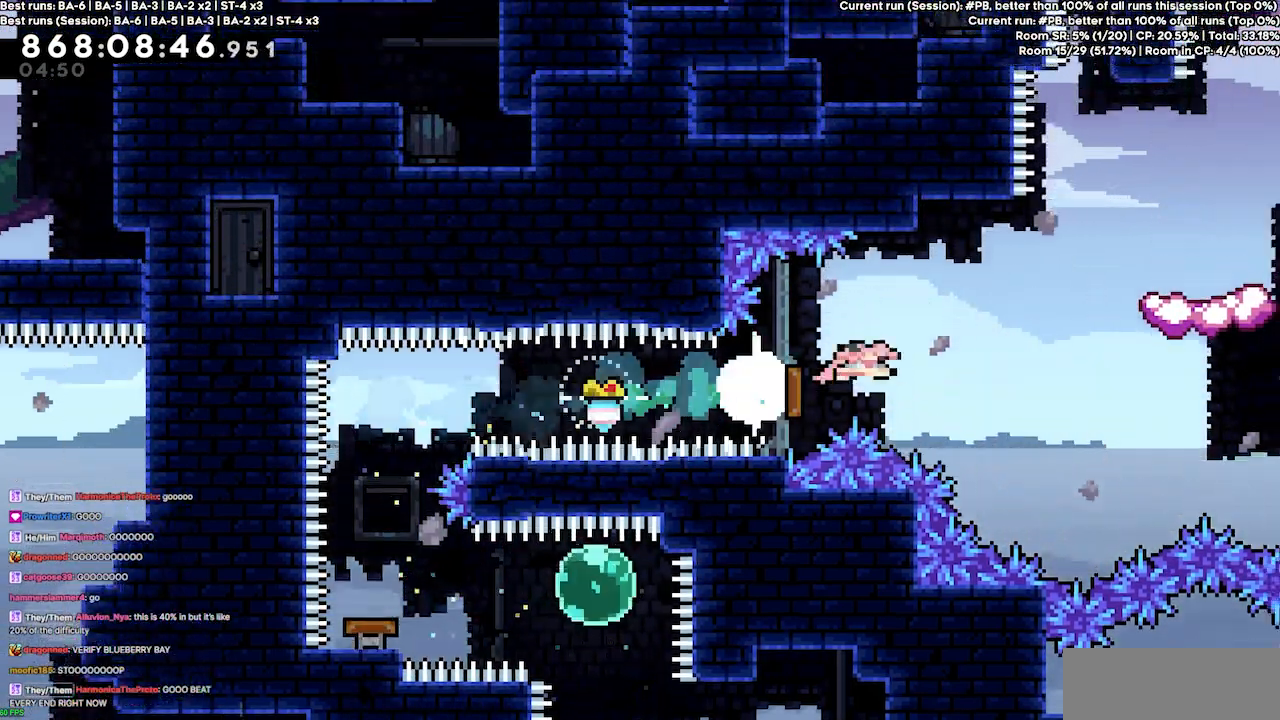
{"keys": ["grab", "right"], "events": [[333, "grab", "down"]]}
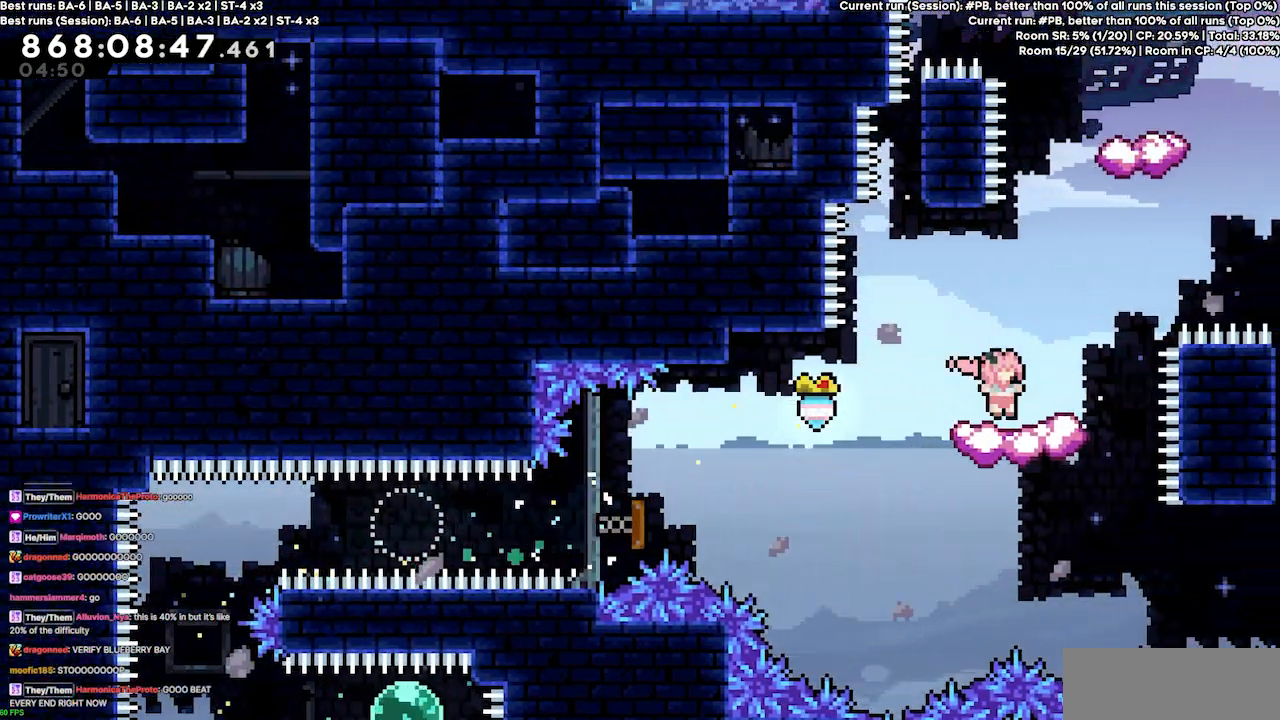
{"keys": ["jump4", "right"], "events": [[100, "grab", "up"], [100, "right", "up"], [400, "right", "down"], [433, "jump4", "down"]]}
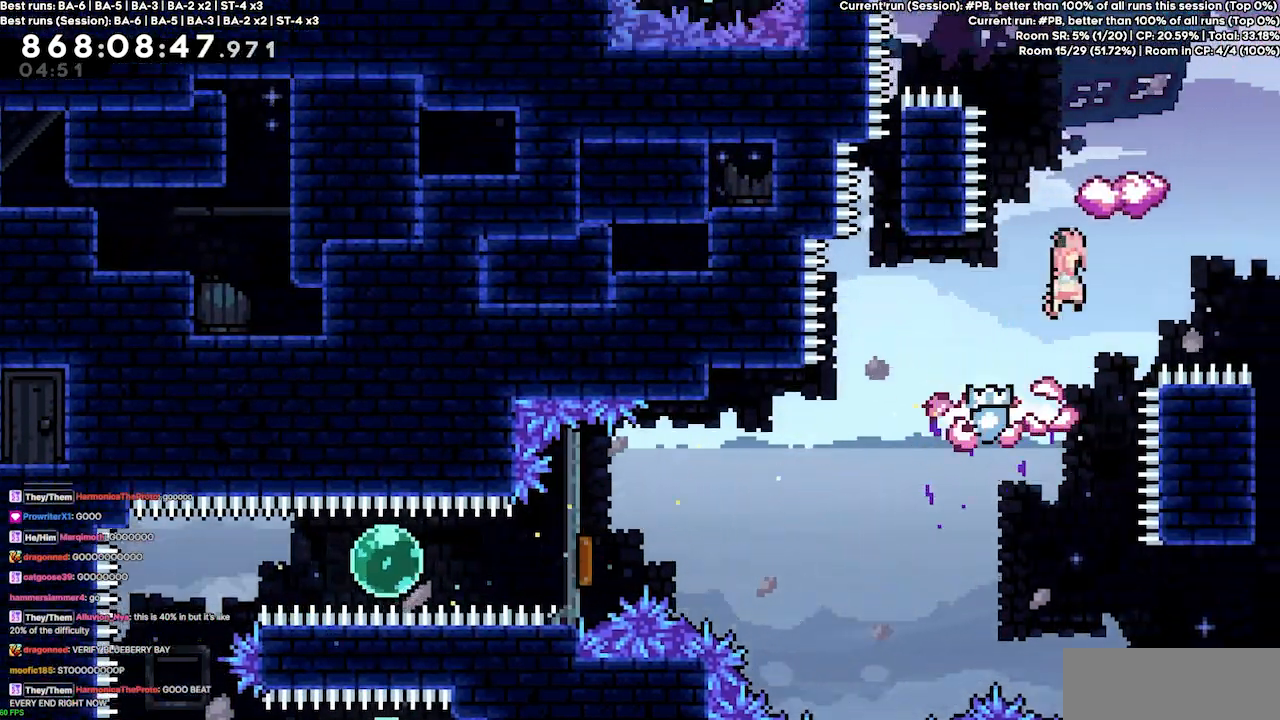
{"keys": ["jump4"], "events": [[67, "right", "up"], [400, "right", "down"], [500, "right", "up"]]}
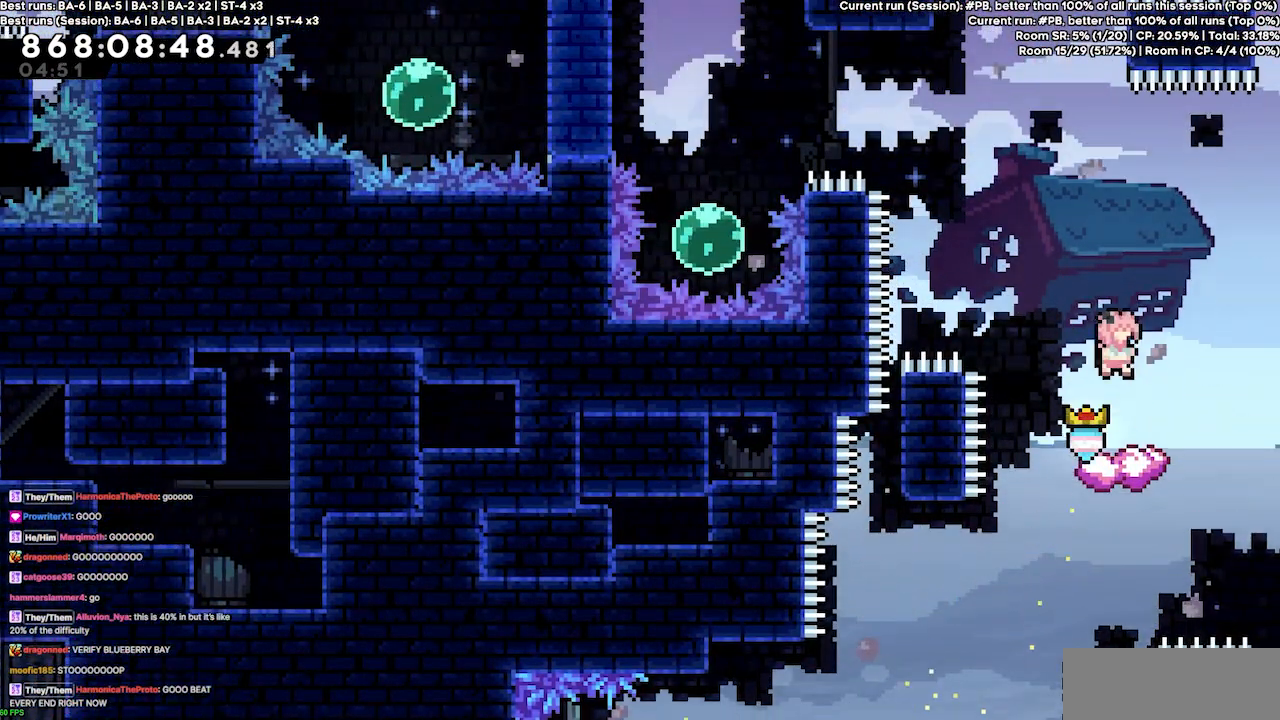
{"keys": ["left"], "events": [[33, "jump4", "up"], [467, "left", "down"]]}
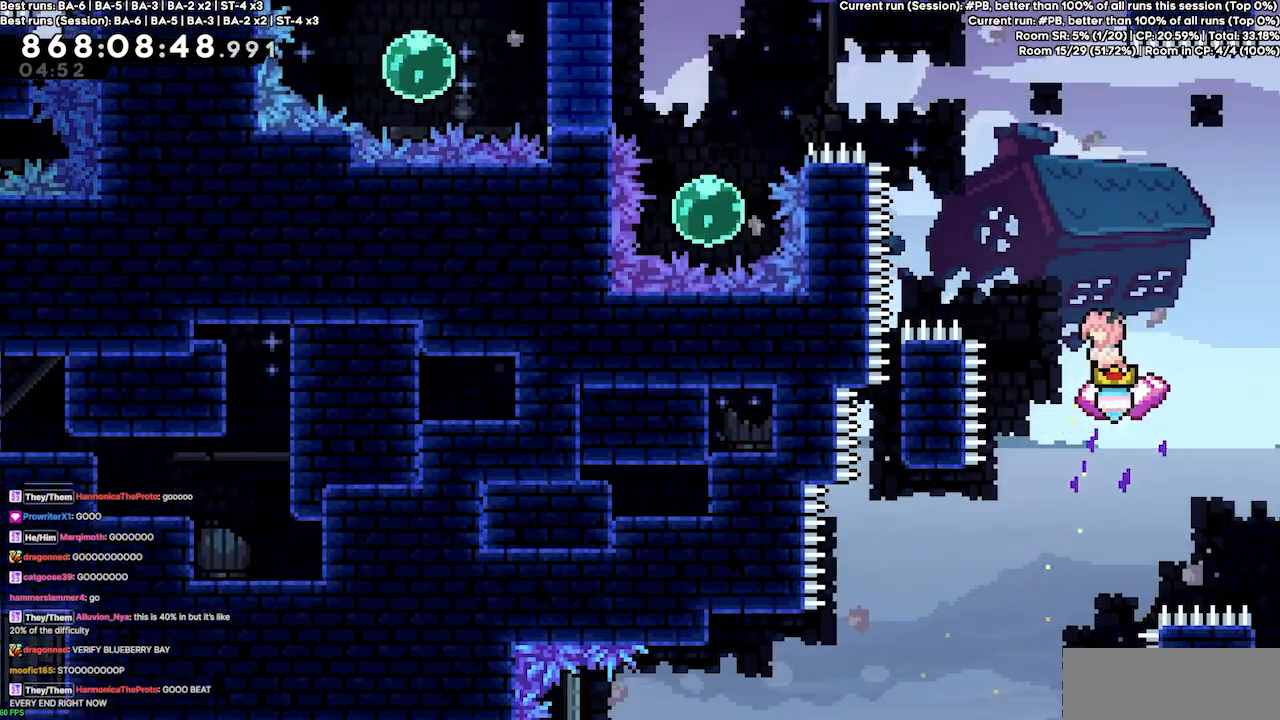
{"keys": ["jump4"], "events": [[67, "jump4", "down"], [200, "left", "up"]]}
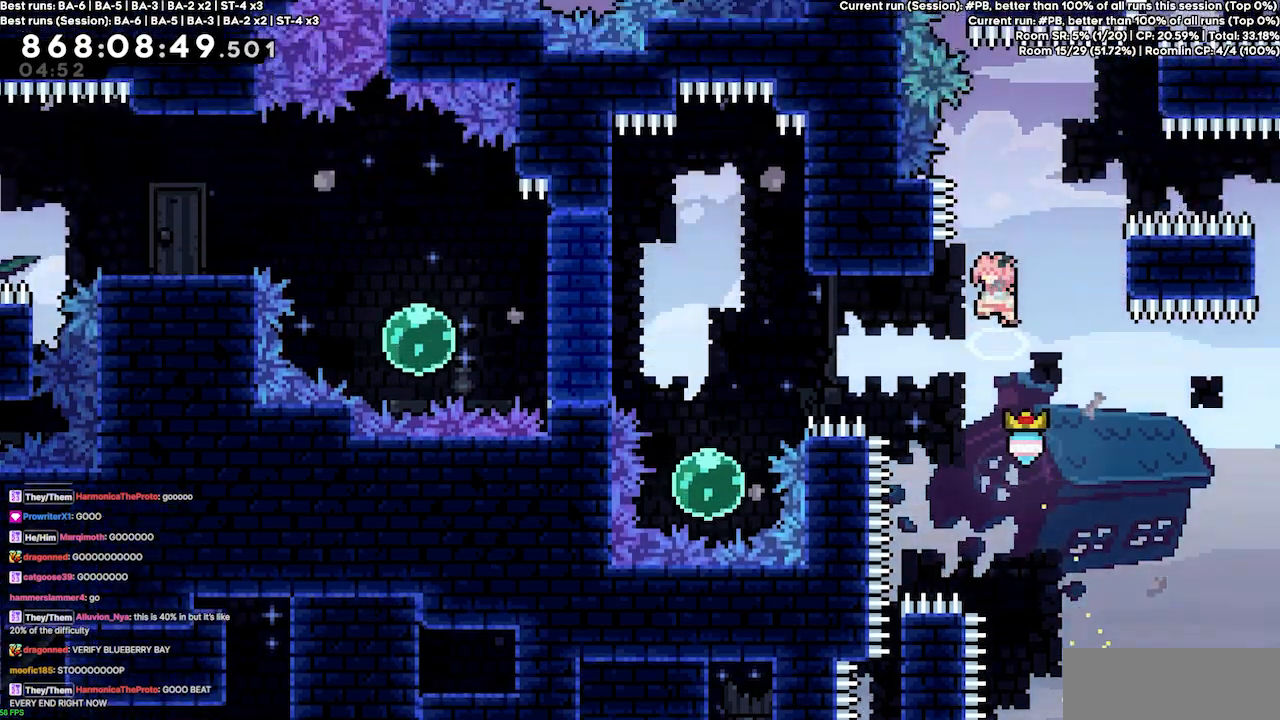
{"keys": ["dash", "left"], "events": [[67, "left", "down"], [133, "left", "up"], [200, "jump4", "up"], [267, "dash", "down"], [267, "left", "down"]]}
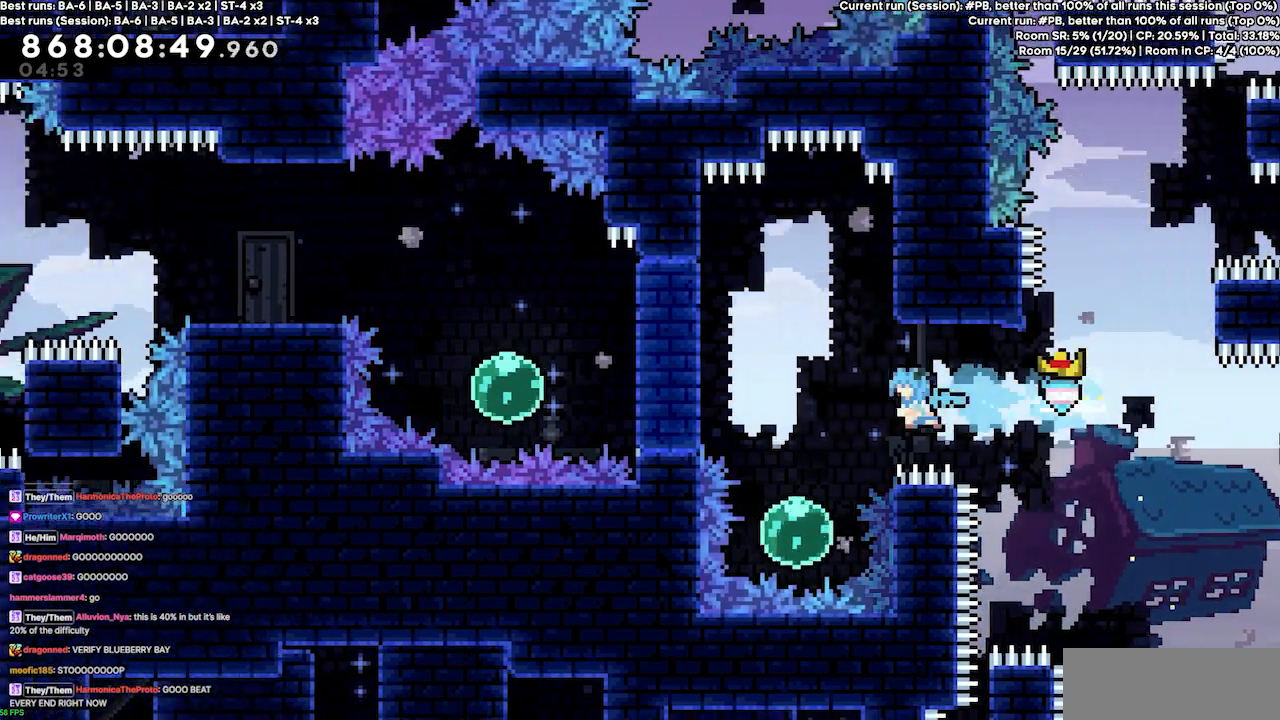
{"keys": ["dash", "up"], "events": [[33, "dash", "up"], [133, "left", "up"], [333, "up", "down"], [367, "dash", "down"]]}
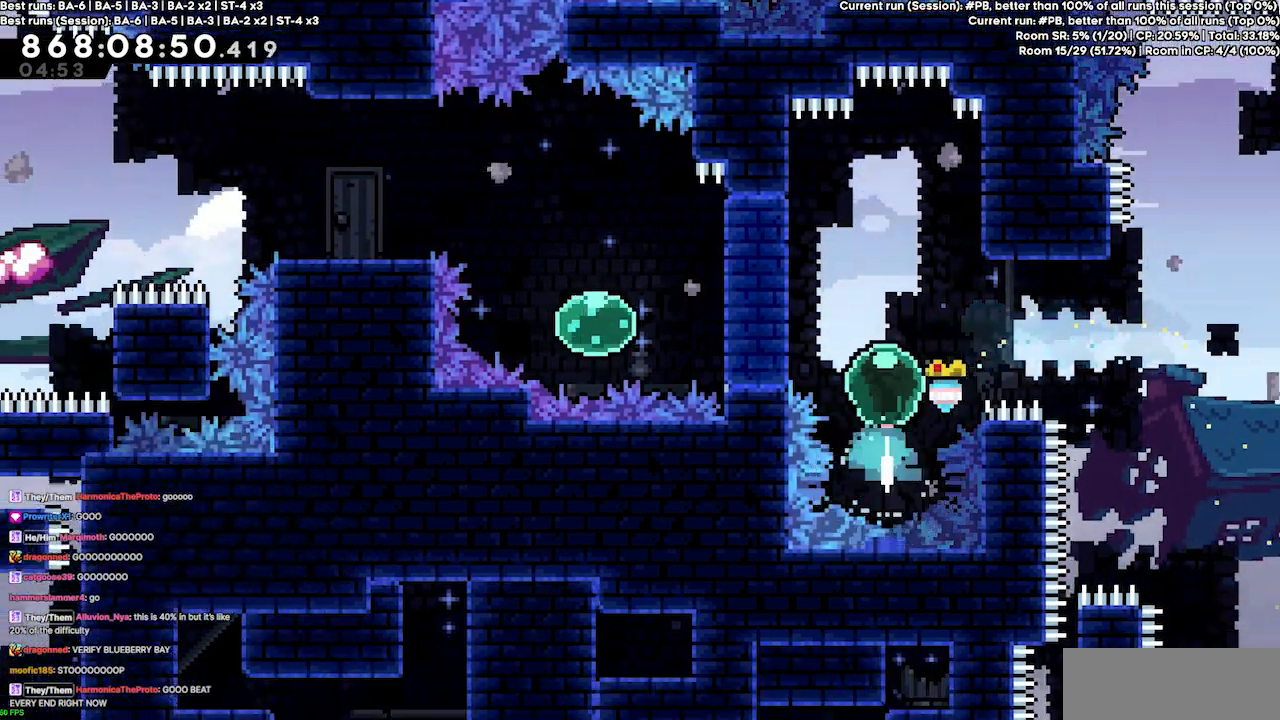
{"keys": ["dash", "left"], "events": [[67, "dash", "up"], [67, "up", "up"], [433, "left", "down"], [467, "dash", "down"]]}
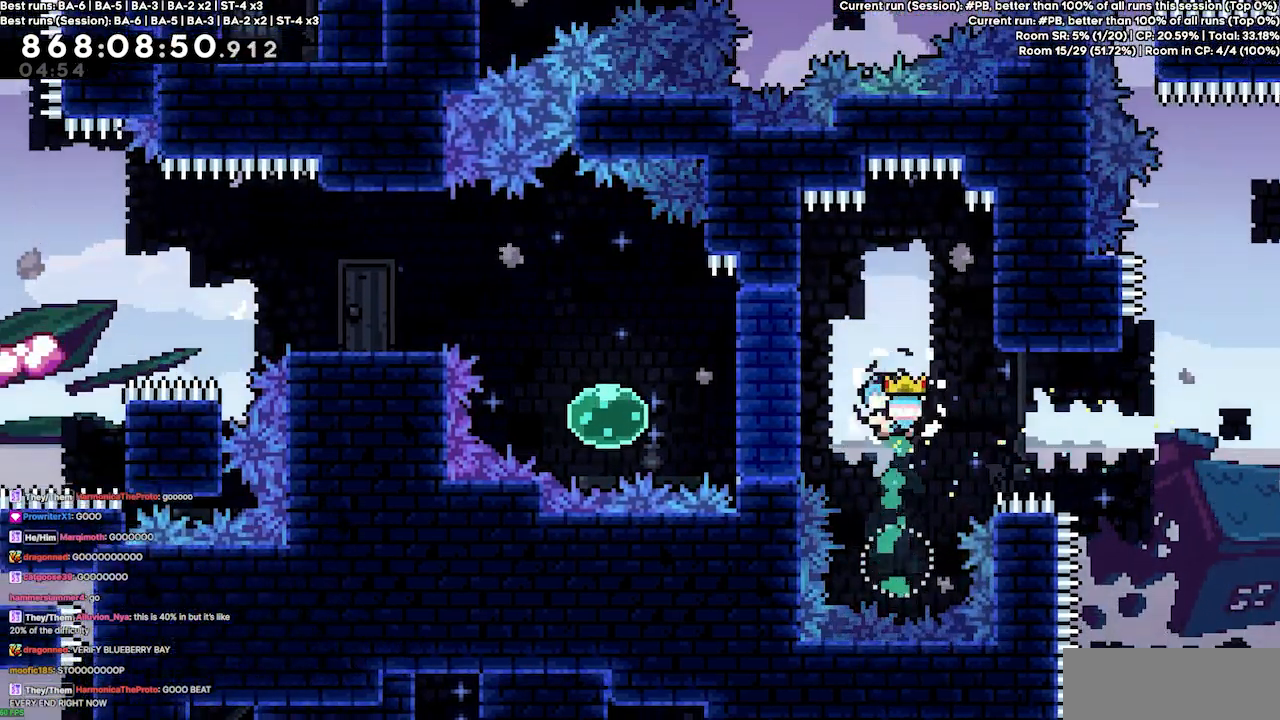
{"keys": ["grab", "right"], "events": [[167, "dash", "up"], [167, "left", "up"], [167, "right", "down"], [400, "grab", "down"]]}
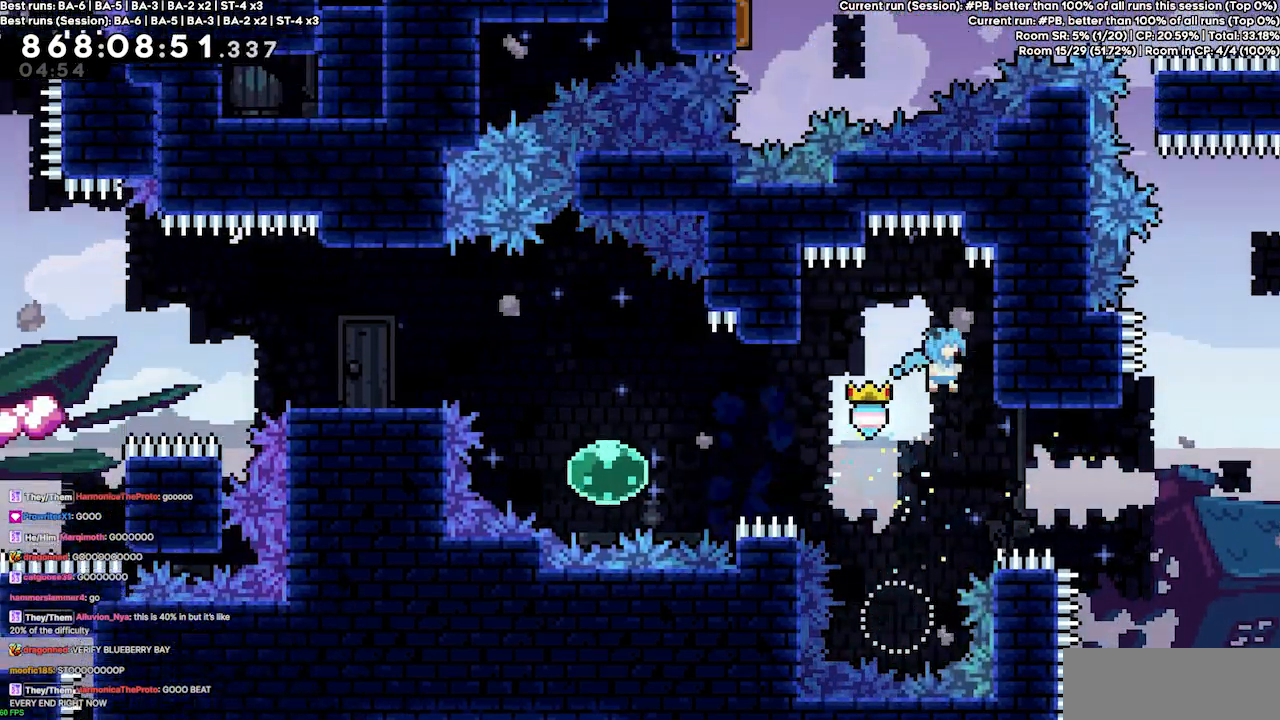
{"keys": ["grab"], "events": [[200, "right", "up"]]}
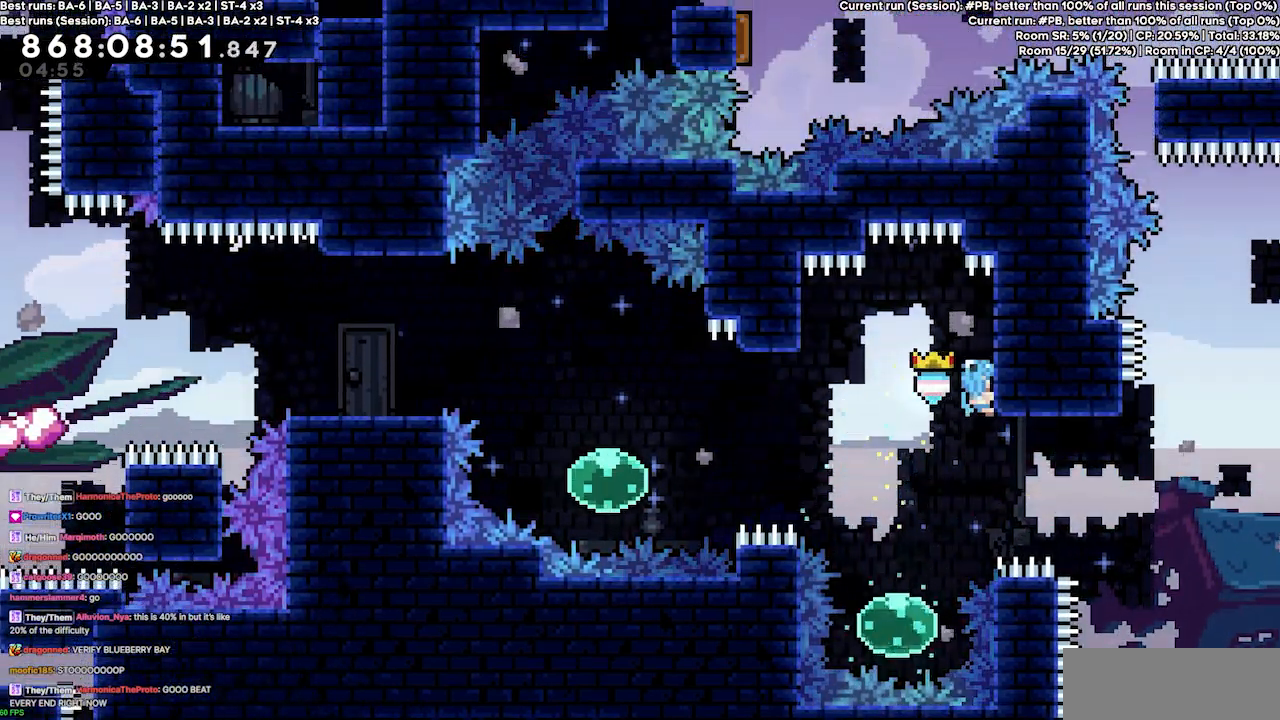
{"keys": ["left"], "events": [[333, "grab", "up"], [433, "left", "down"]]}
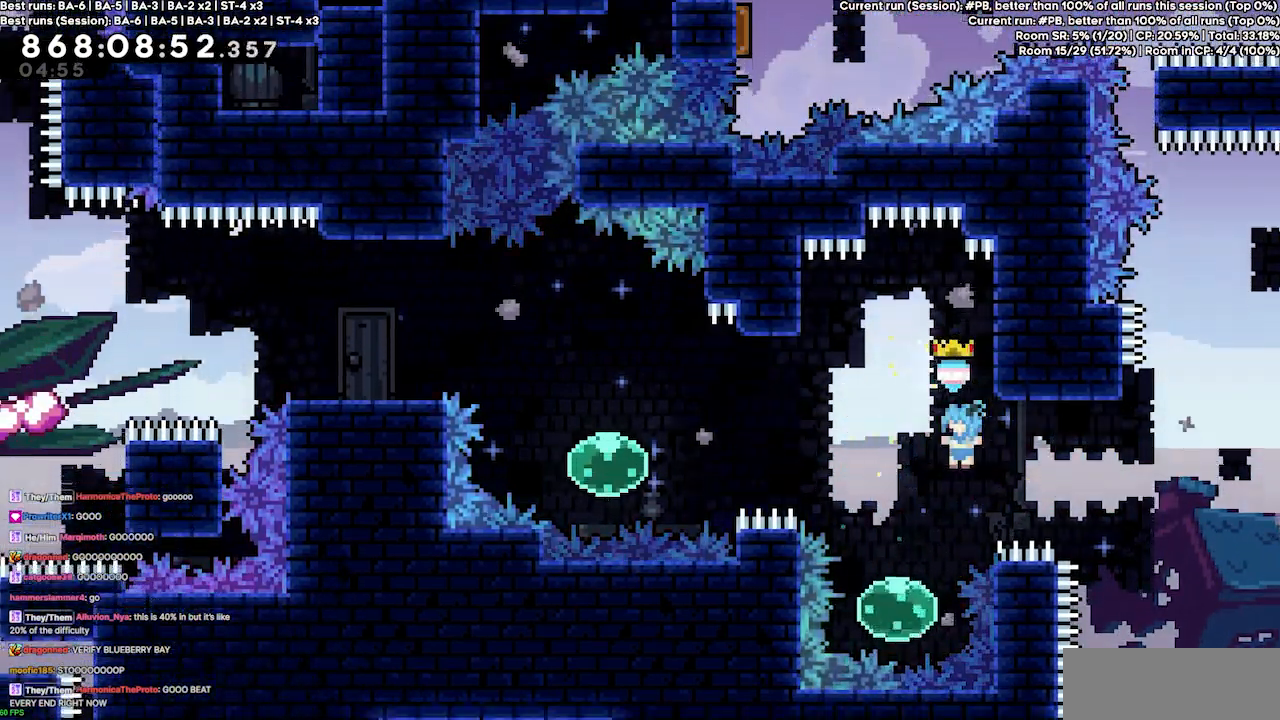
{"keys": ["dash", "up"], "events": [[133, "left", "up"], [300, "dash", "down"], [300, "up", "down"]]}
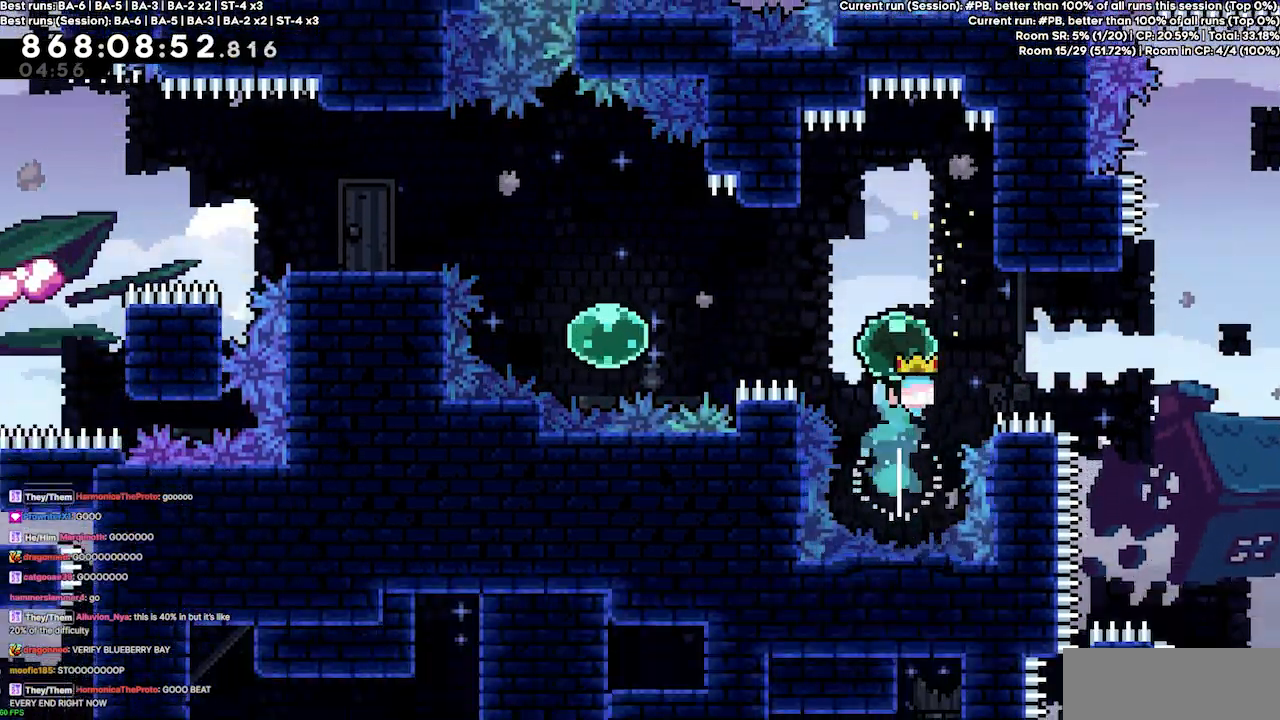
{"keys": ["dash", "left"], "events": [[33, "dash", "up"], [33, "up", "up"], [133, "left", "down"], [267, "left", "up"], [333, "left", "down"], [433, "dash", "down"]]}
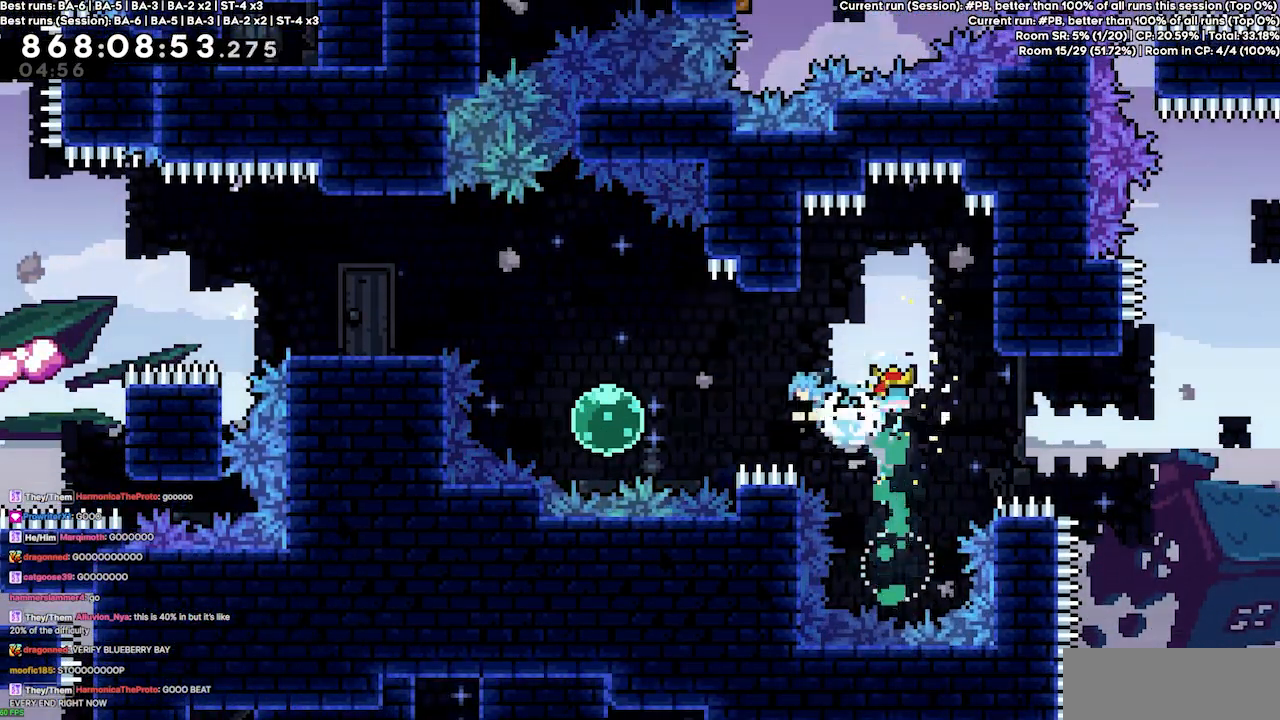
{"keys": ["grab", "left"], "events": [[100, "dash", "up"], [233, "dash", "down"], [233, "up", "down"], [433, "grab", "down"], [433, "up", "up"], [467, "dash", "up"]]}
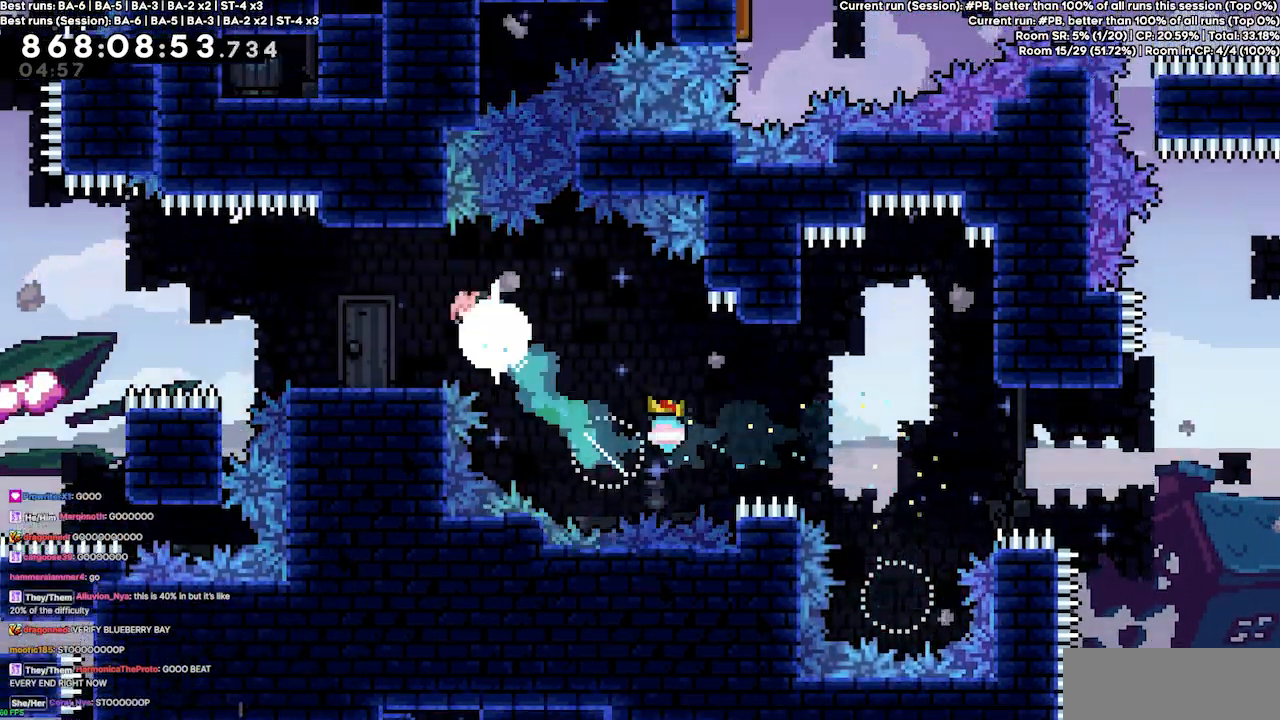
{"keys": [], "events": [[200, "grab", "up"], [267, "left", "up"]]}
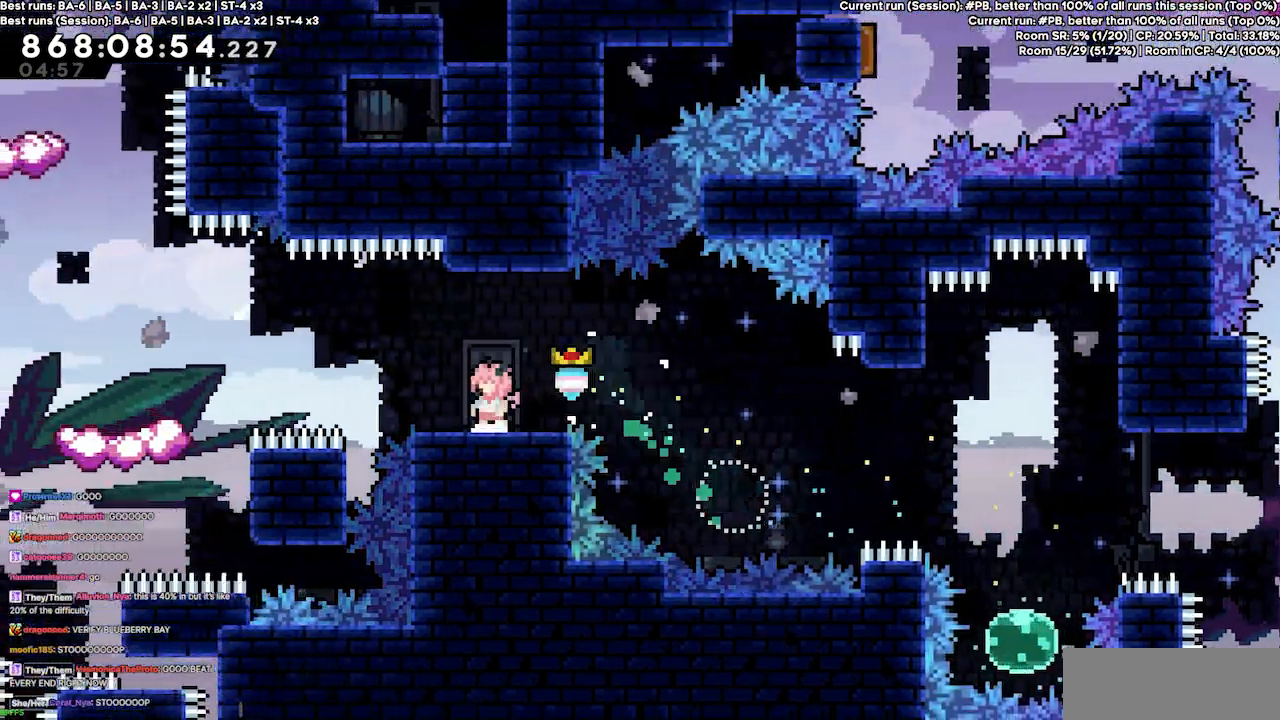
{"keys": ["left"], "events": [[267, "left", "down"], [367, "jump4", "down"], [467, "jump4", "up"]]}
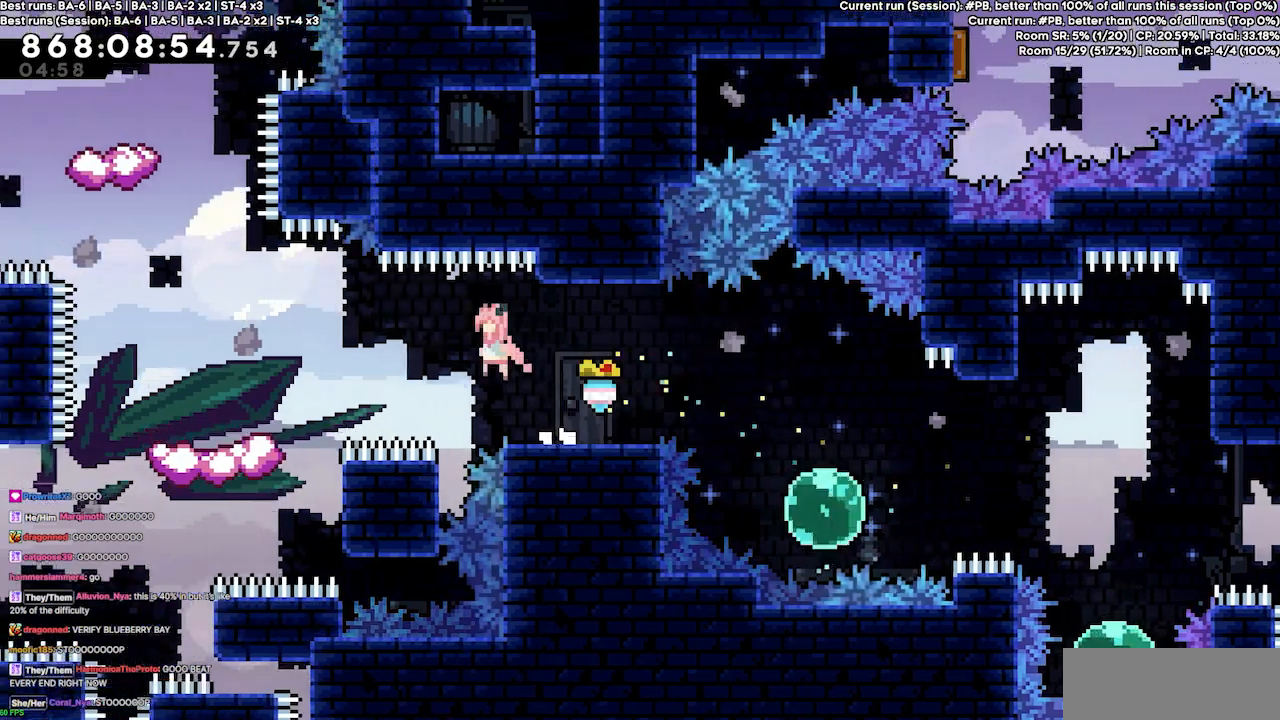
{"keys": [], "events": [[100, "dash", "down"], [167, "grab", "down"], [300, "dash", "up"], [300, "grab", "up"], [400, "left", "up"]]}
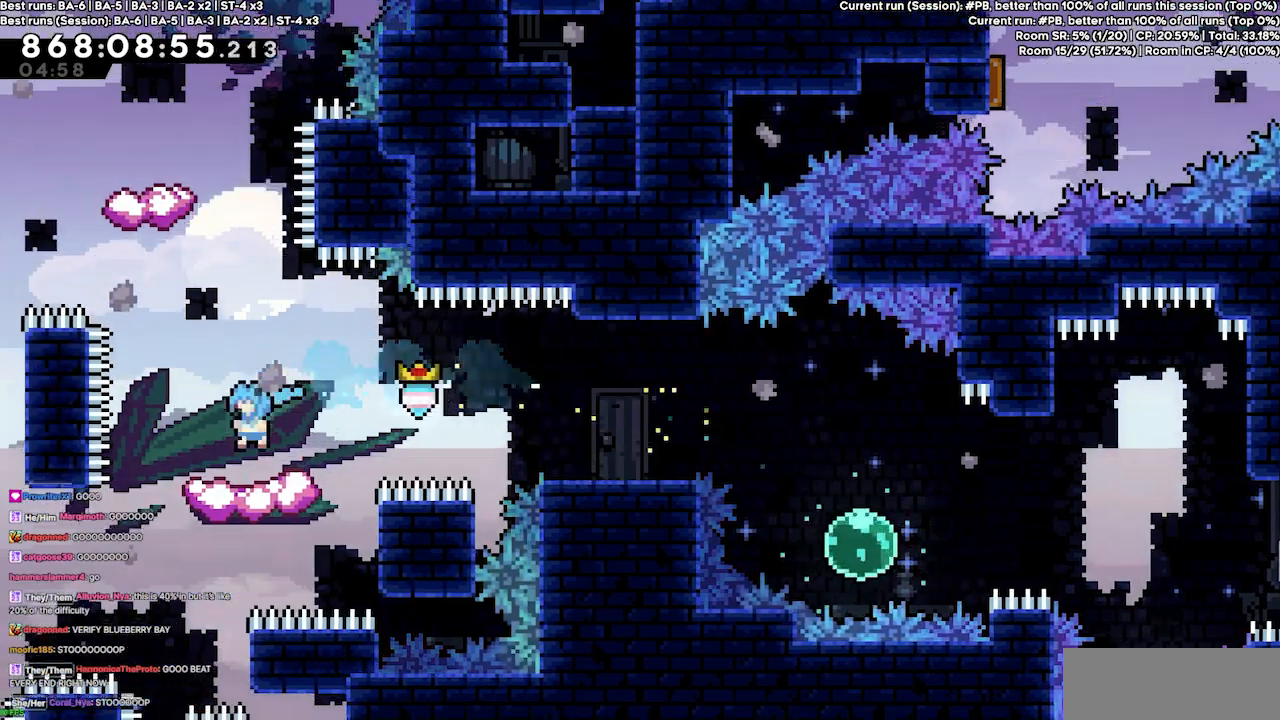
{"keys": ["jump4"], "events": [[133, "left", "down"], [200, "left", "up"], [500, "jump4", "down"]]}
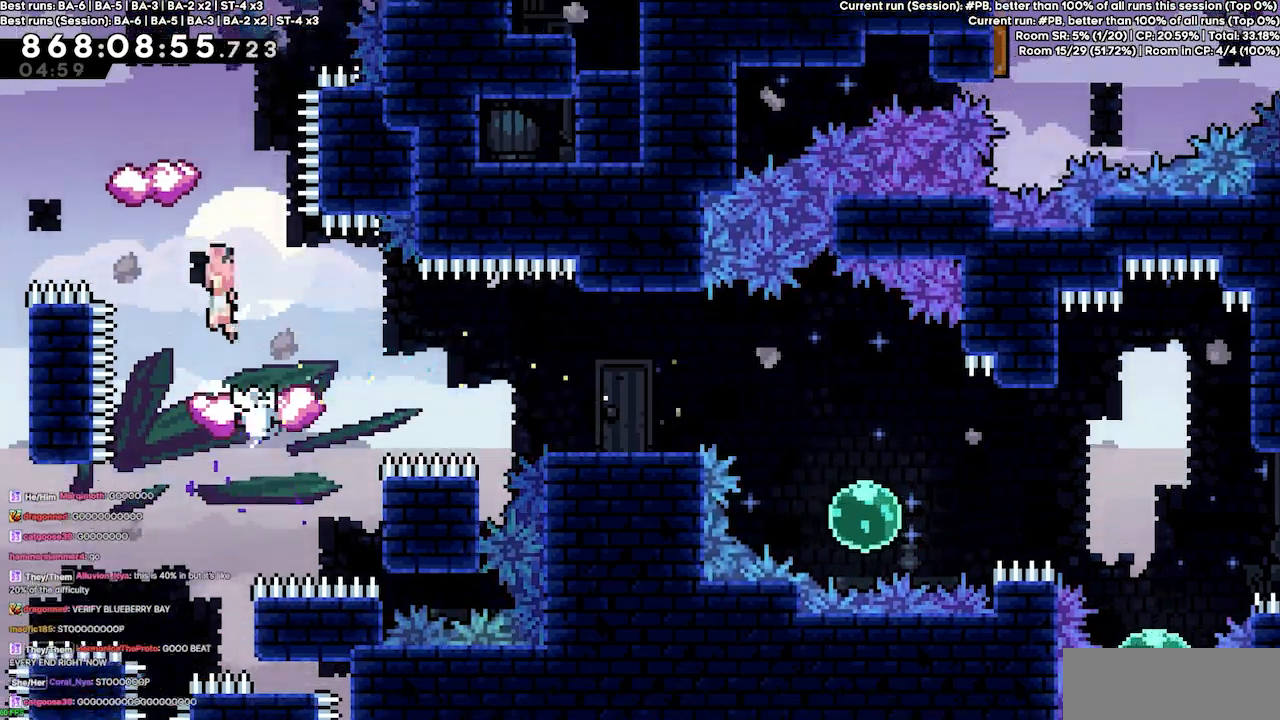
{"keys": ["left"], "events": [[100, "left", "down"], [200, "left", "up"], [433, "jump4", "up"], [433, "left", "down"]]}
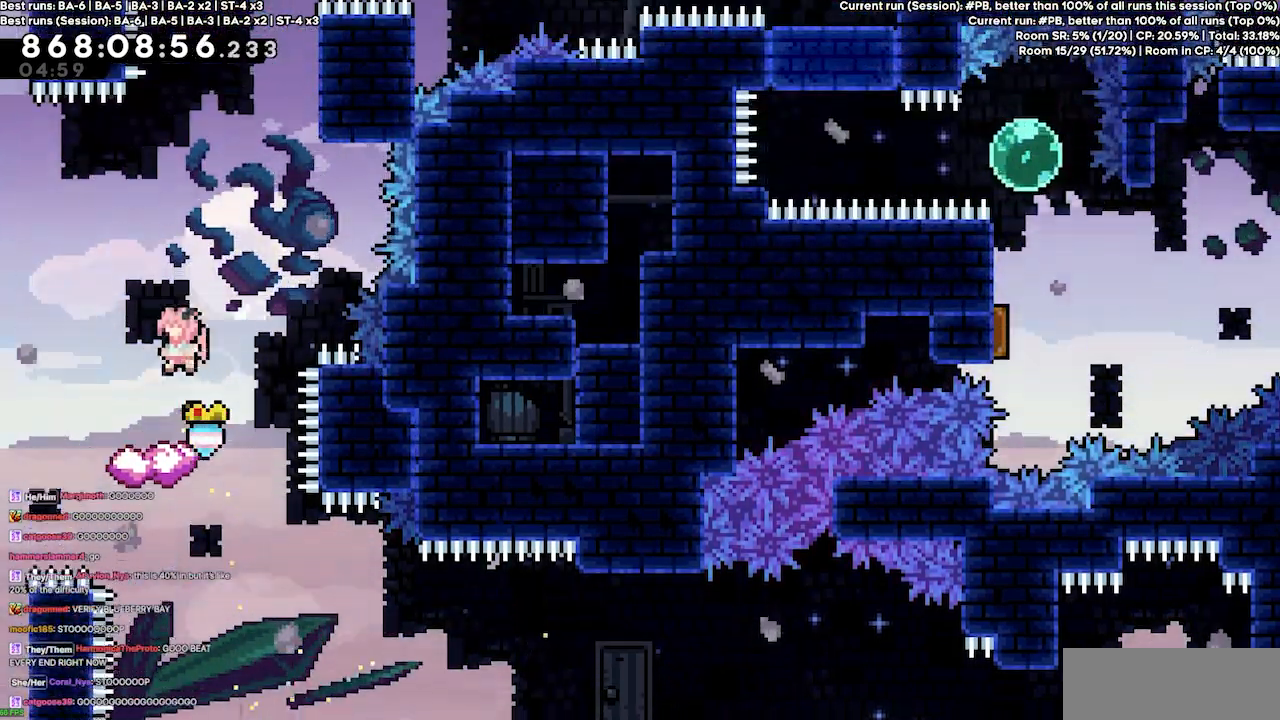
{"keys": [], "events": [[67, "left", "up"]]}
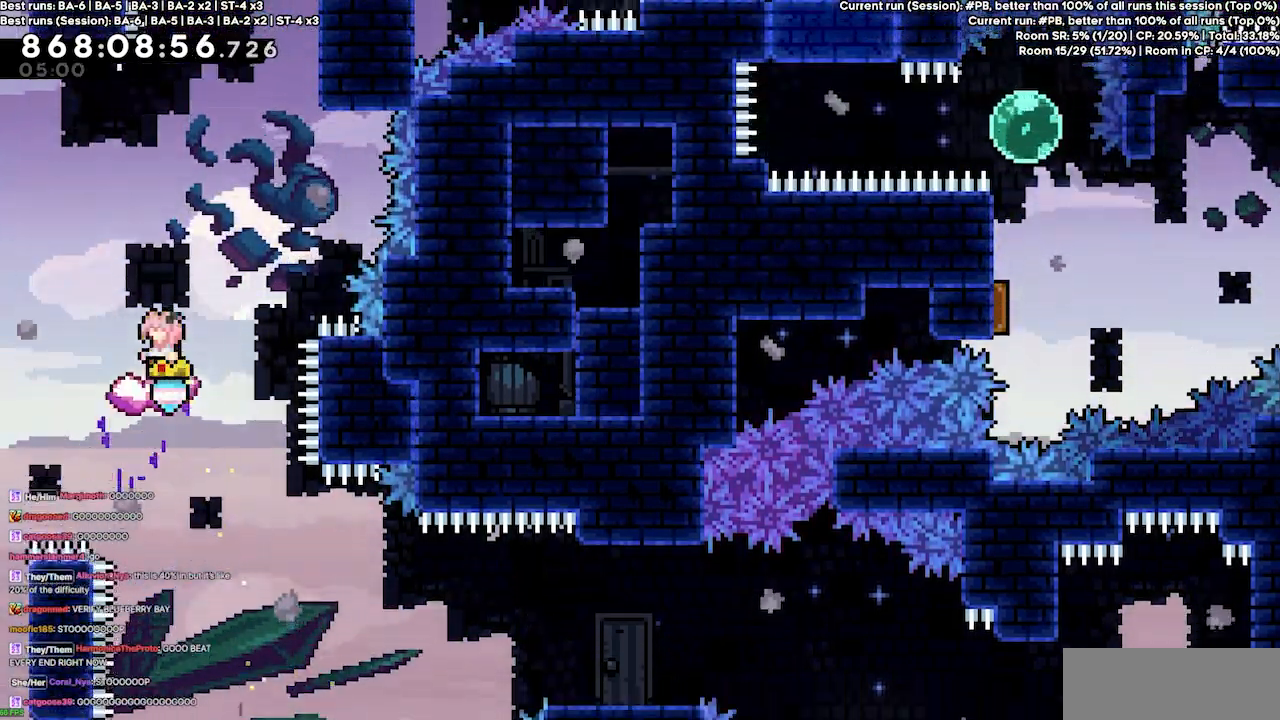
{"keys": ["grab", "jump4", "right", "up"], "events": [[33, "jump4", "down"], [33, "right", "down"], [400, "grab", "down"], [433, "up", "down"]]}
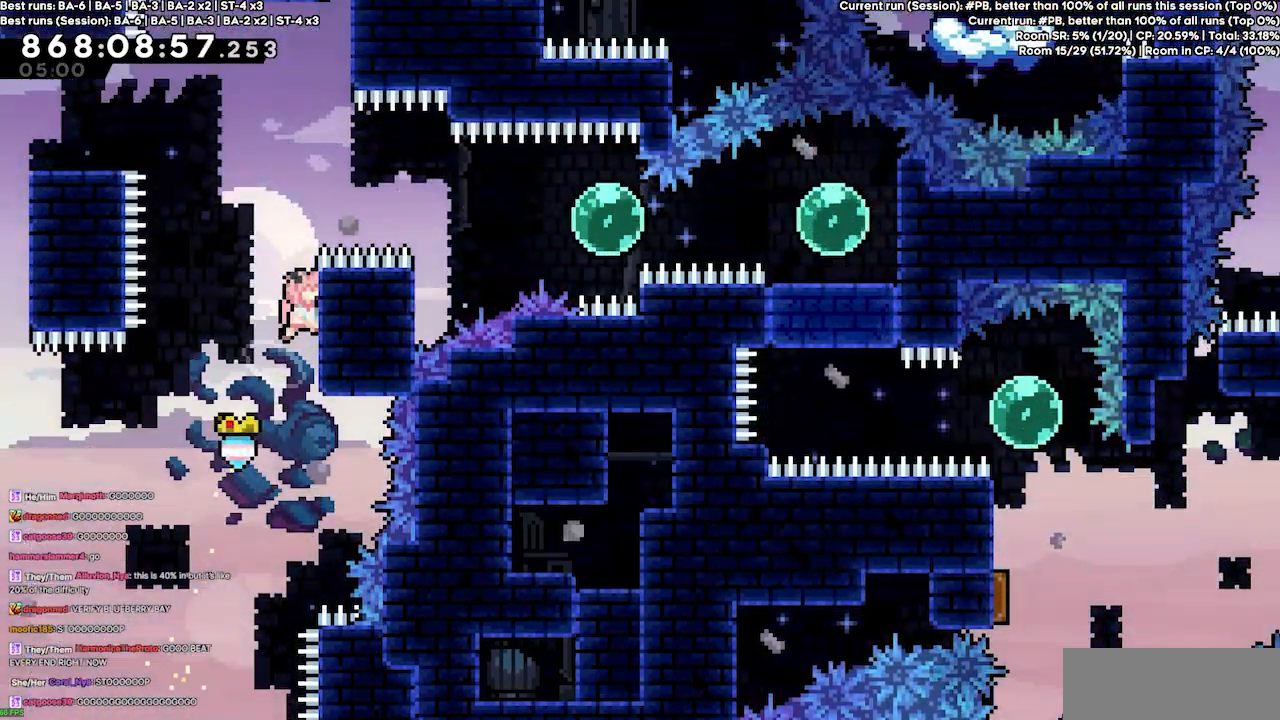
{"keys": ["grab"], "events": [[133, "jump4", "up"], [467, "right", "up"], [500, "up", "up"]]}
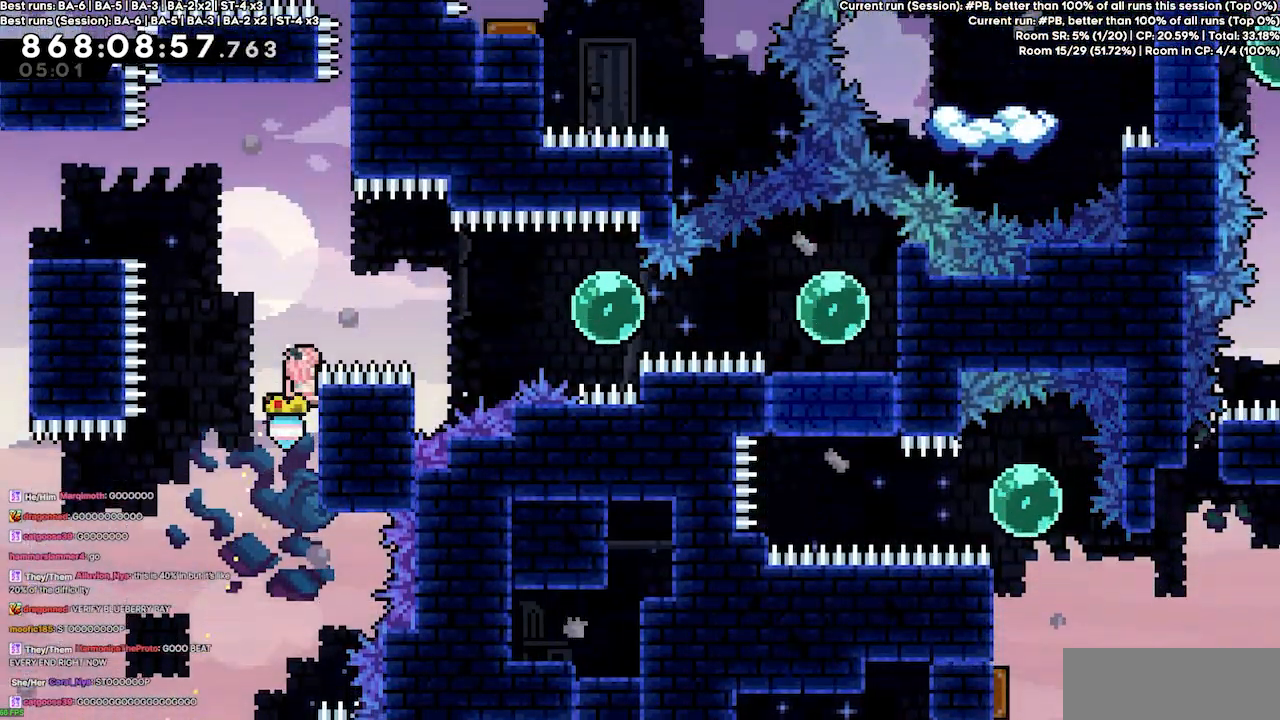
{"keys": ["grab", "jump4", "right"], "events": [[433, "jump4", "down"], [433, "right", "down"]]}
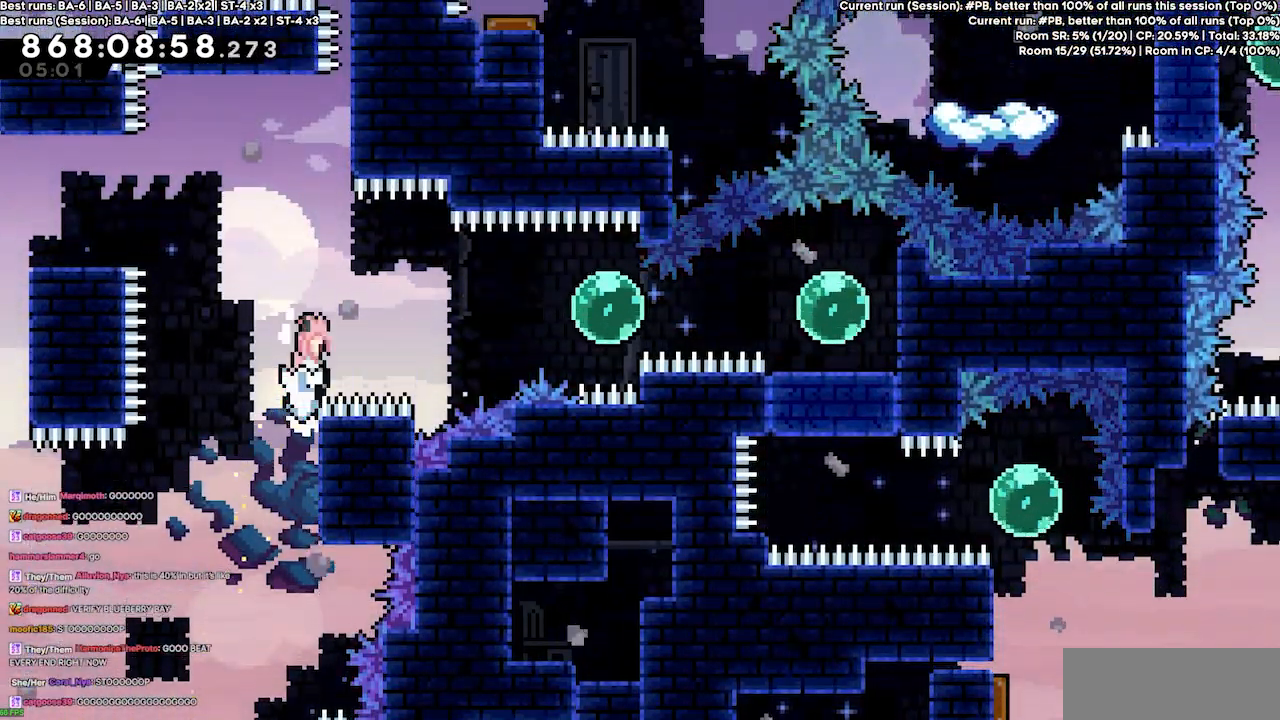
{"keys": ["right"], "events": [[300, "dash", "down"], [300, "grab", "up"], [400, "jump4", "up"], [500, "dash", "up"]]}
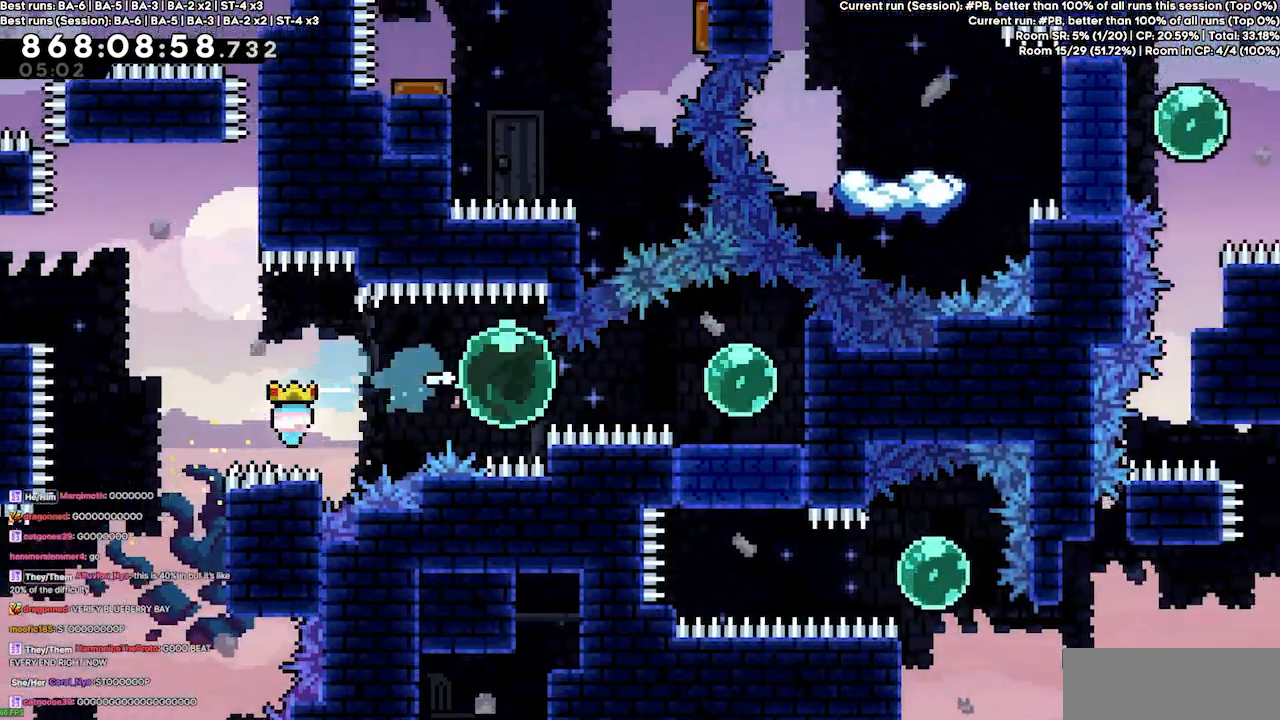
{"keys": ["down"], "events": [[133, "dash", "down"], [267, "dash", "up"], [500, "down", "down"], [500, "right", "up"]]}